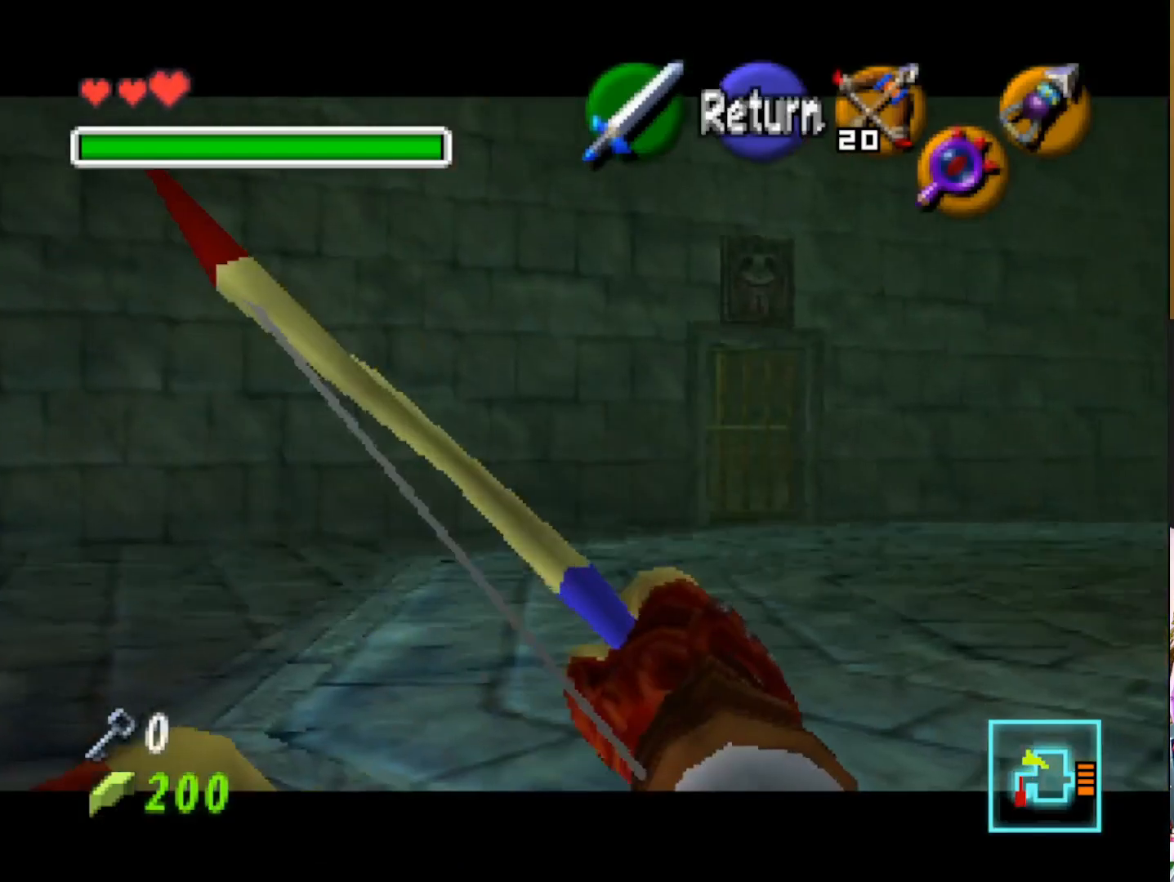
Gameplay with a controller (PlayStation layout); each line is a JSON object with the inputs held at the frame after it. "events" lists button and stick changes between this image and that frame as [ms after this image, input, new state], when the widget could be followed in between.
{"buttons": ["L1"], "left_stick": "down-right", "right_stick": "center", "events": [[17, "left_stick", "down-right"]]}
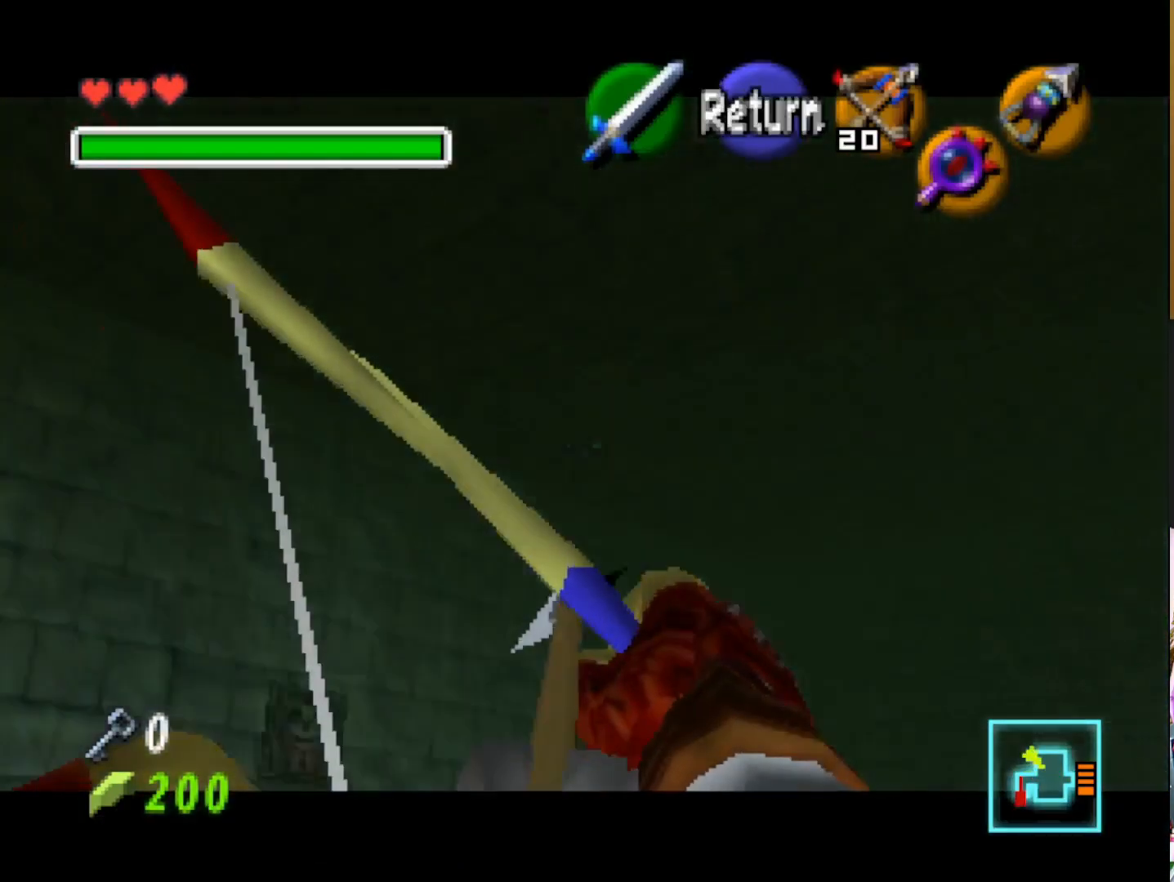
{"buttons": ["L1"], "left_stick": "up-left", "right_stick": "center", "events": [[33, "left_stick", "center"], [483, "left_stick", "up-left"]]}
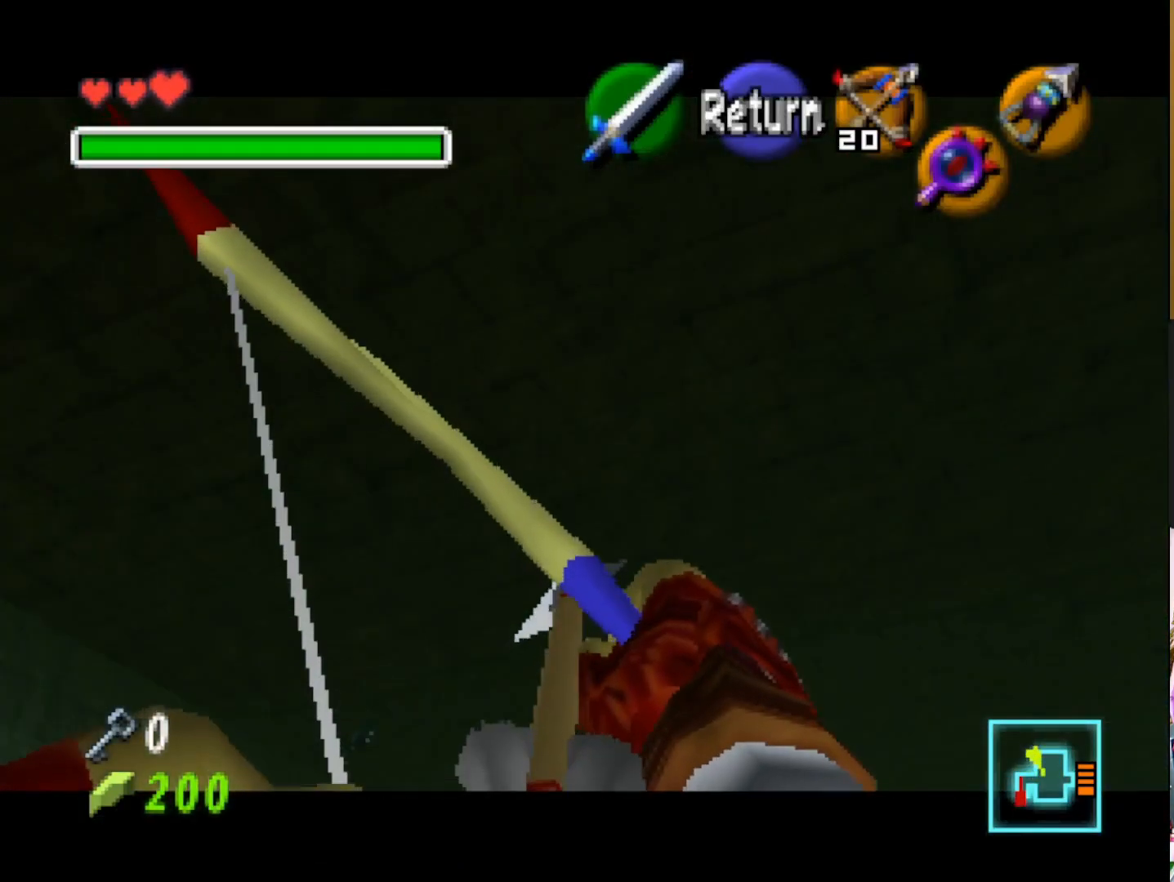
{"buttons": ["L1"], "left_stick": "center", "right_stick": "center", "events": [[200, "left_stick", "center"]]}
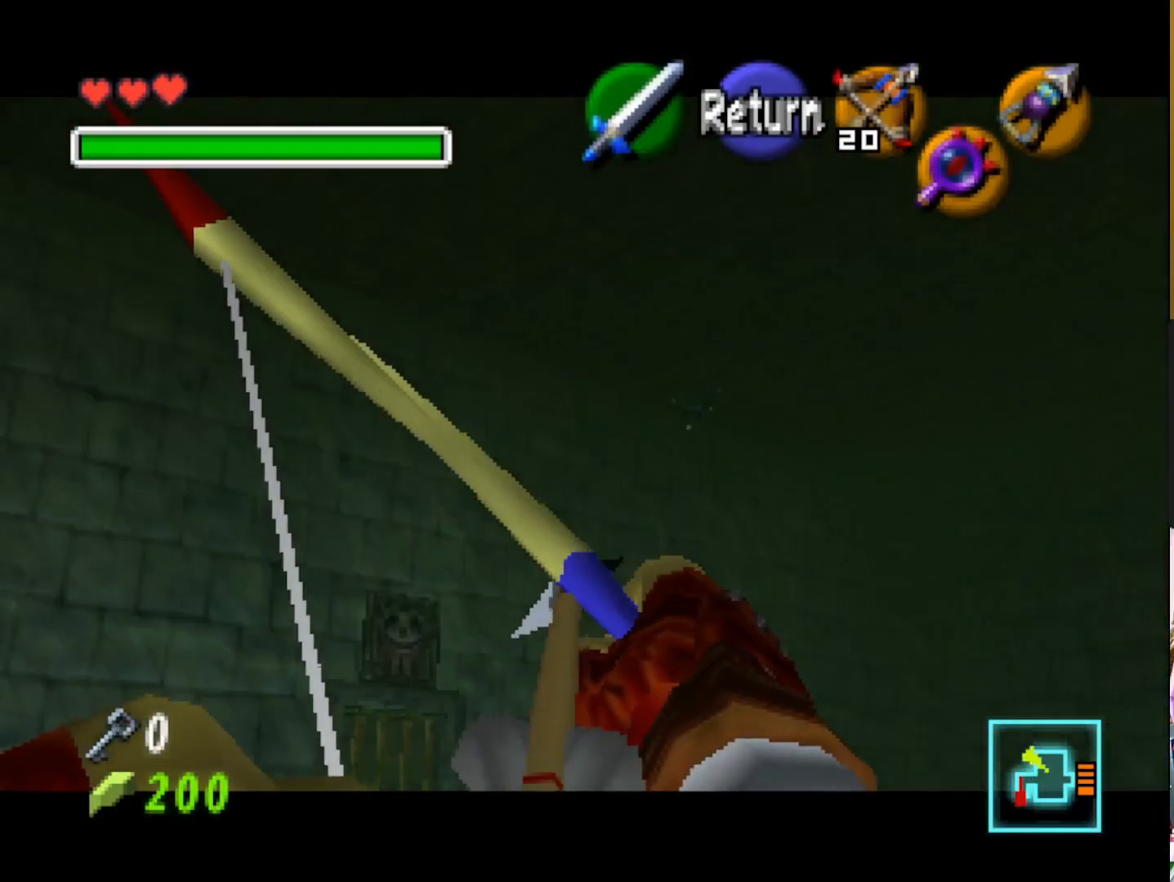
{"buttons": ["L1"], "left_stick": "center", "right_stick": "center", "events": [[117, "left_stick", "right"], [283, "left_stick", "center"]]}
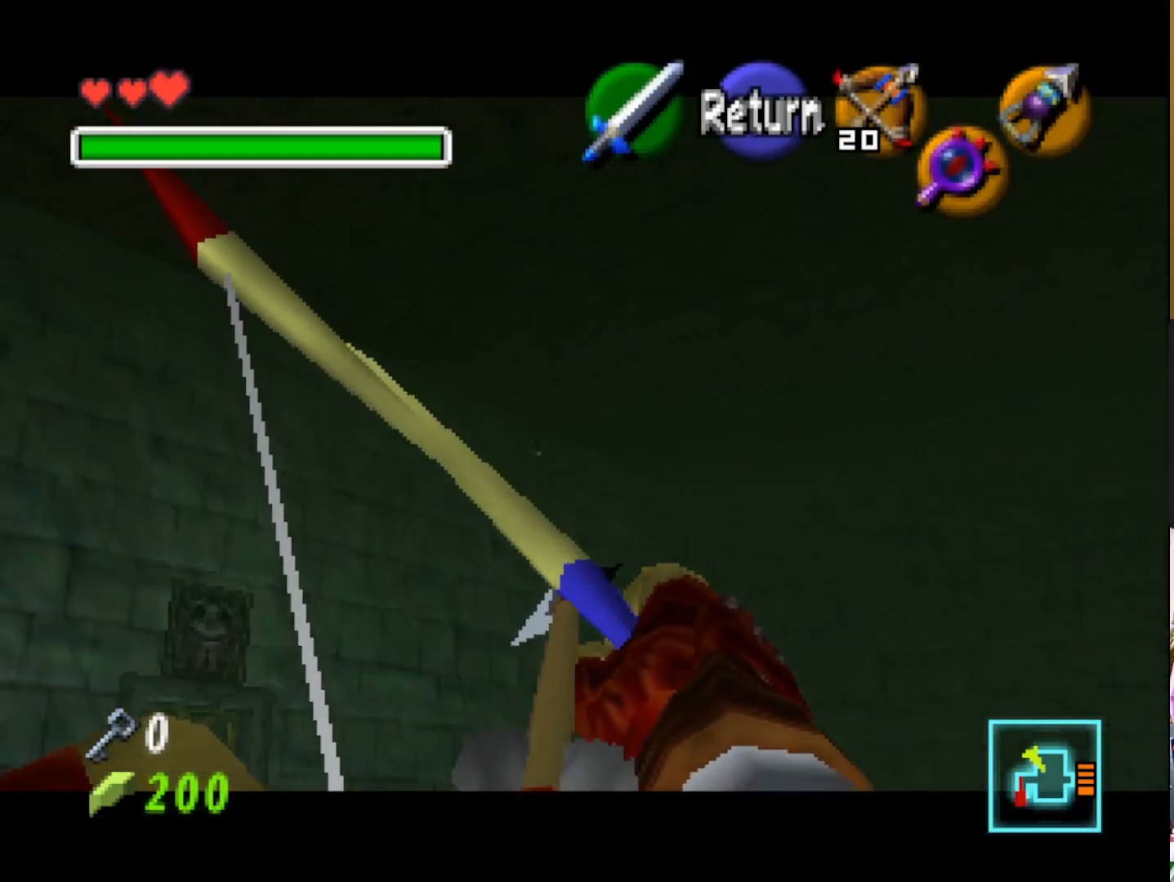
{"buttons": ["L1"], "left_stick": "center", "right_stick": "center", "events": [[150, "left_stick", "left"], [300, "left_stick", "center"]]}
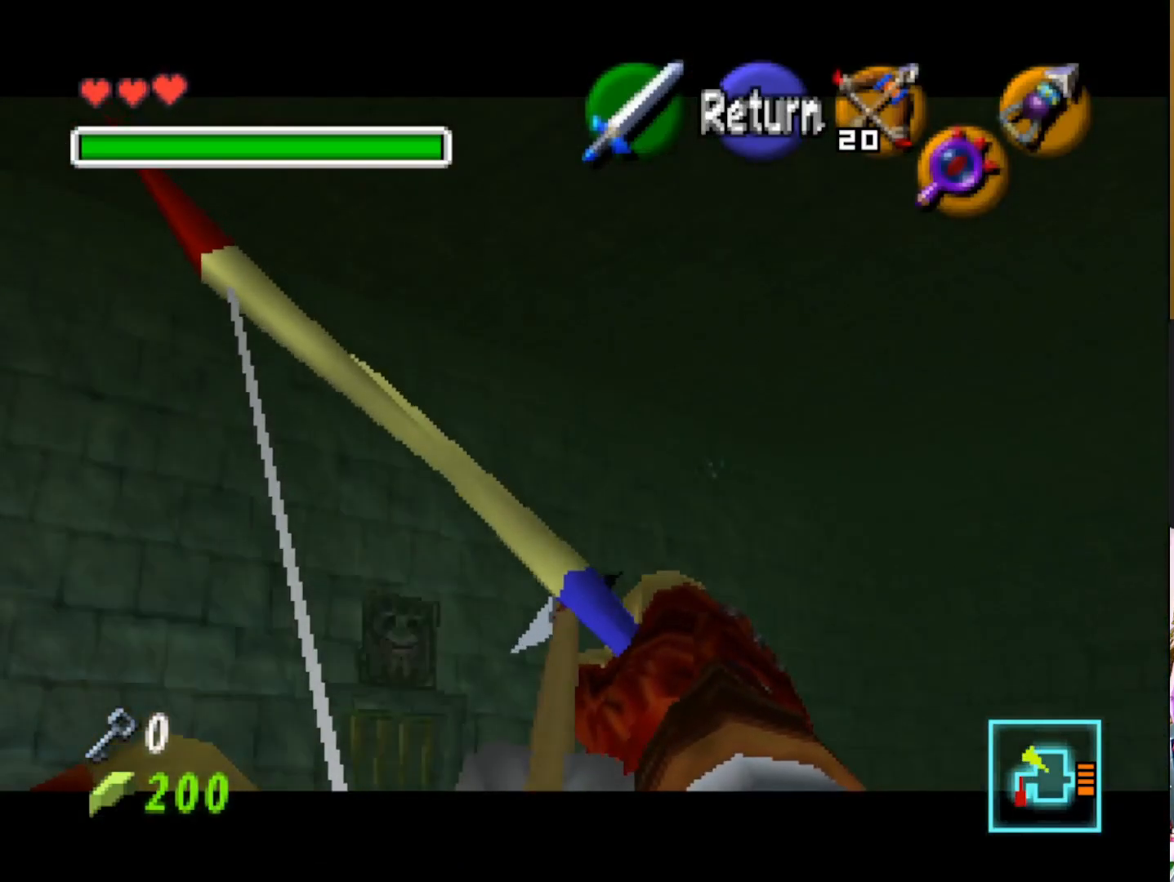
{"buttons": ["L1"], "left_stick": "center", "right_stick": "center", "events": [[200, "left_stick", "right"], [383, "left_stick", "center"]]}
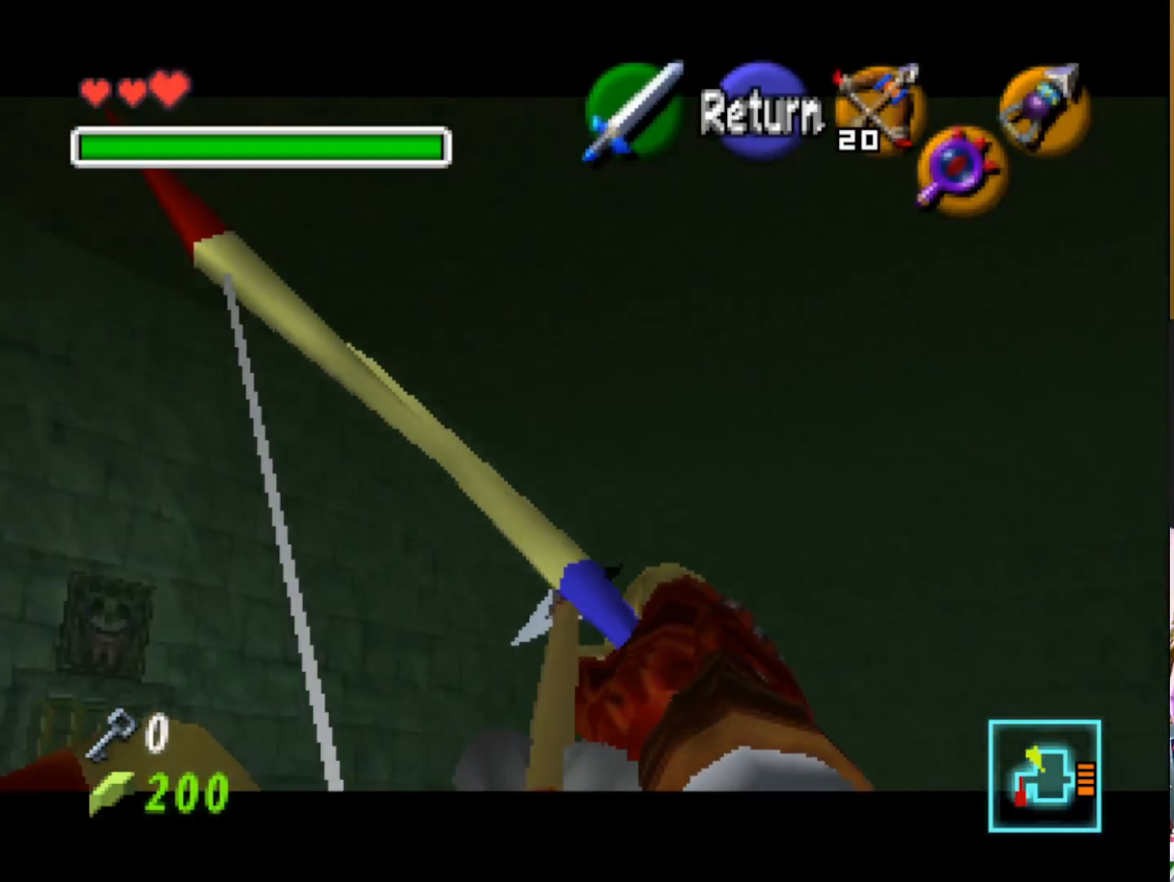
{"buttons": ["L1"], "left_stick": "center", "right_stick": "center", "events": [[217, "left_stick", "up-left"], [383, "left_stick", "center"]]}
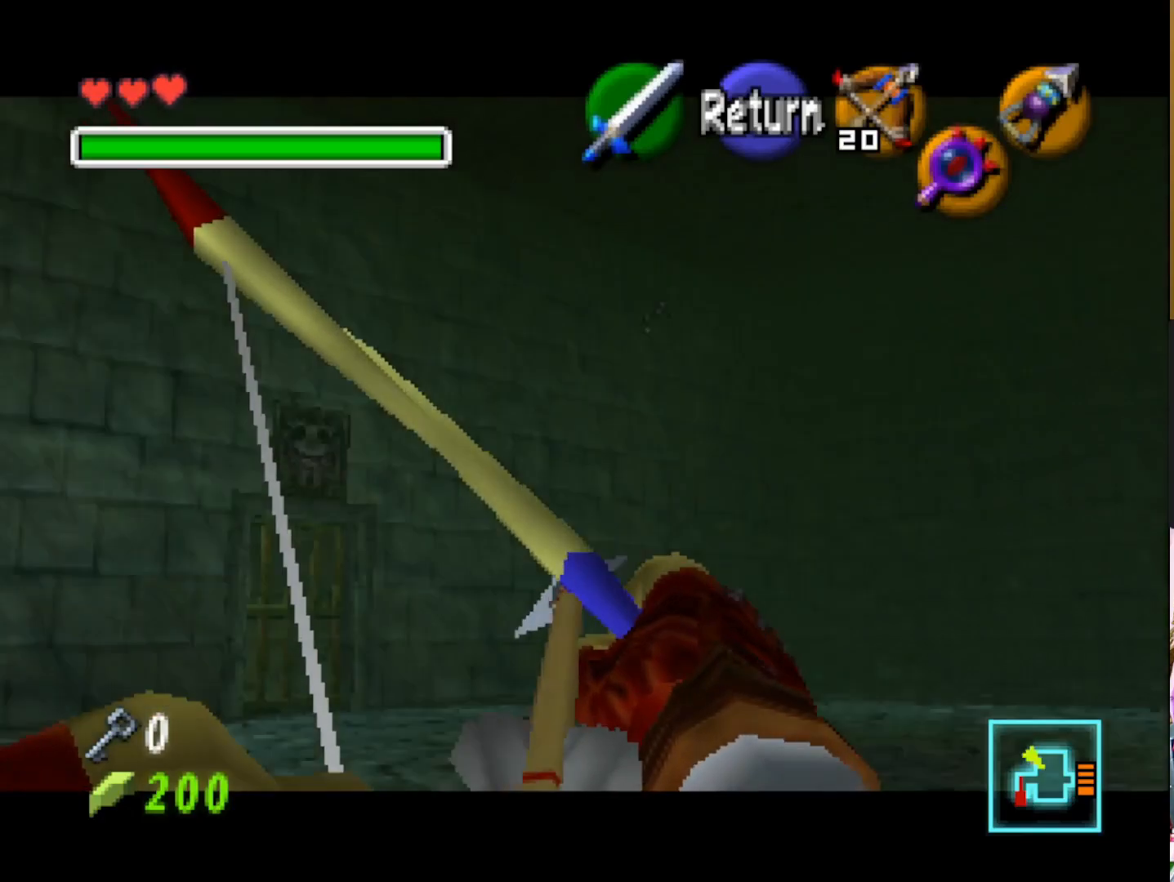
{"buttons": ["L1"], "left_stick": "down-right", "right_stick": "center", "events": [[433, "left_stick", "down-right"]]}
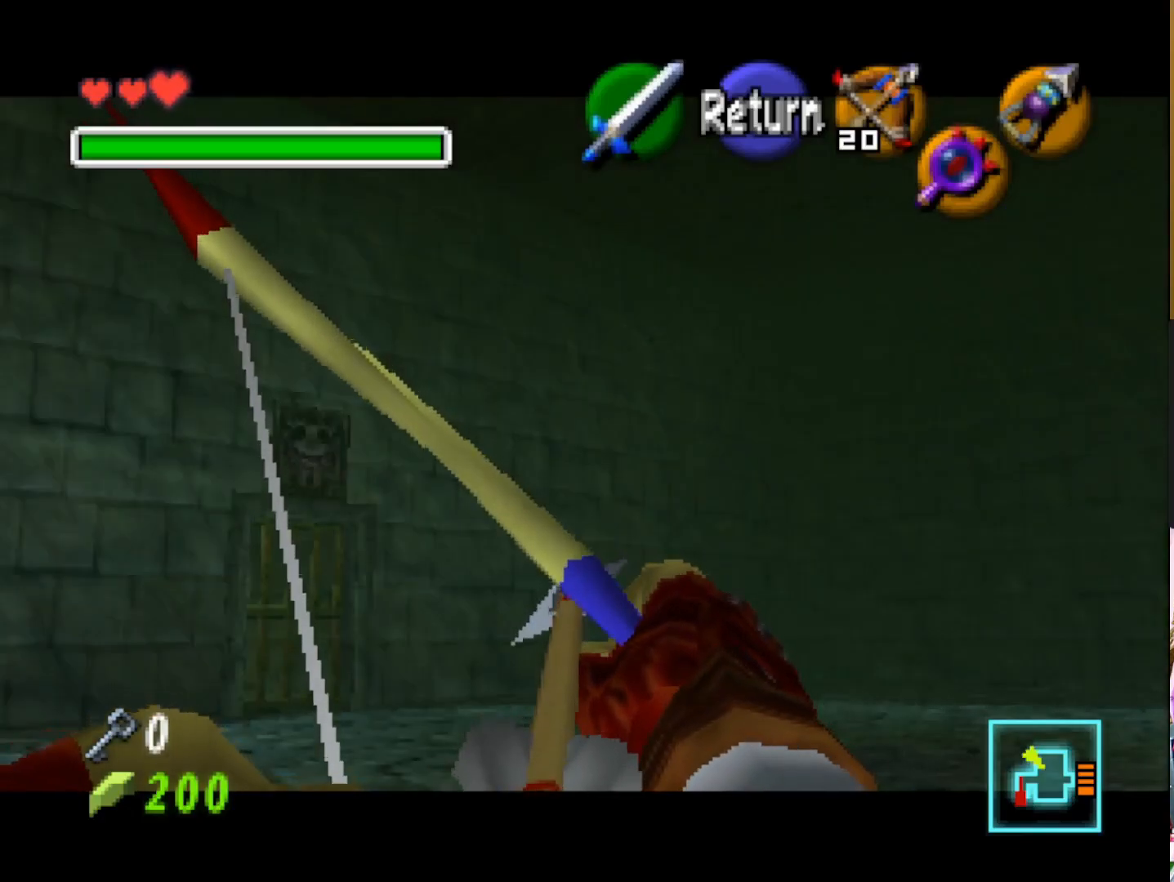
{"buttons": ["L1"], "left_stick": "left", "right_stick": "center", "events": [[67, "left_stick", "center"], [450, "left_stick", "left"]]}
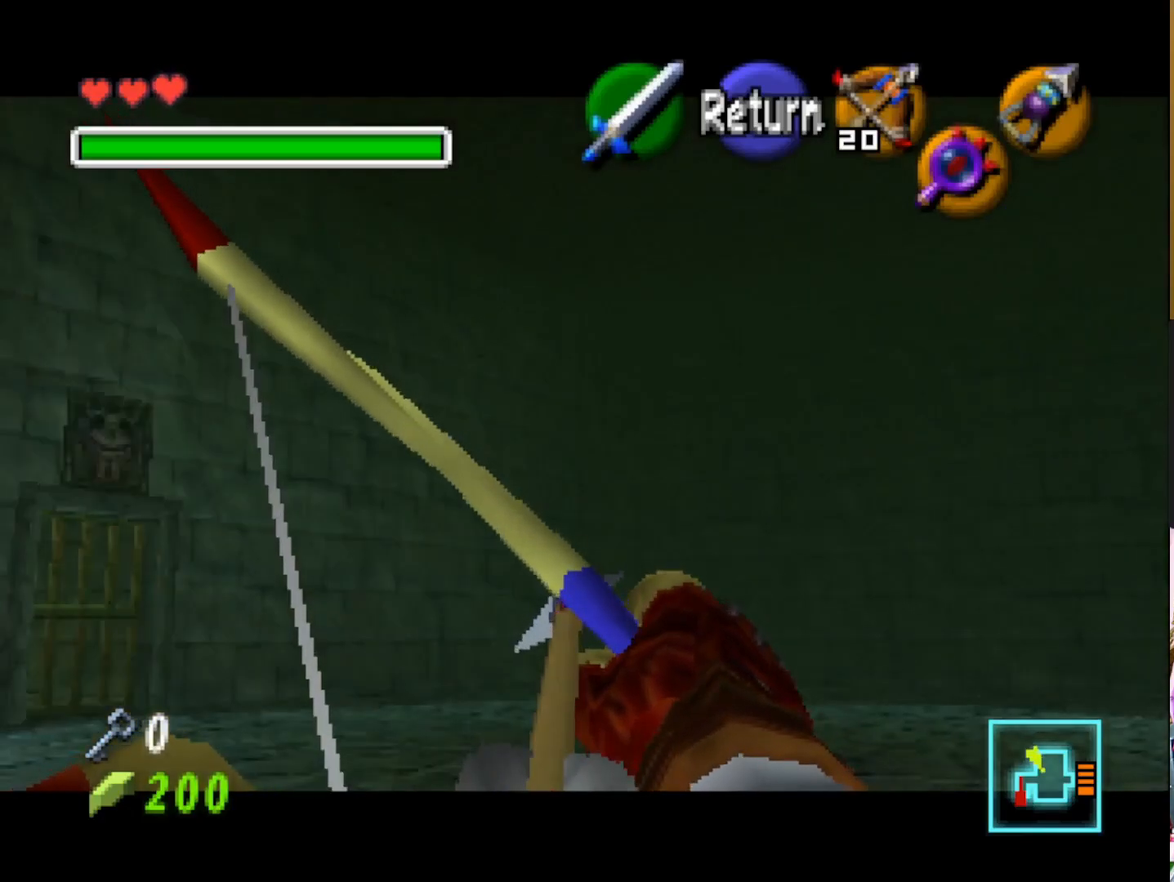
{"buttons": ["L1"], "left_stick": "left", "right_stick": "center", "events": [[17, "left_stick", "center"], [500, "left_stick", "left"]]}
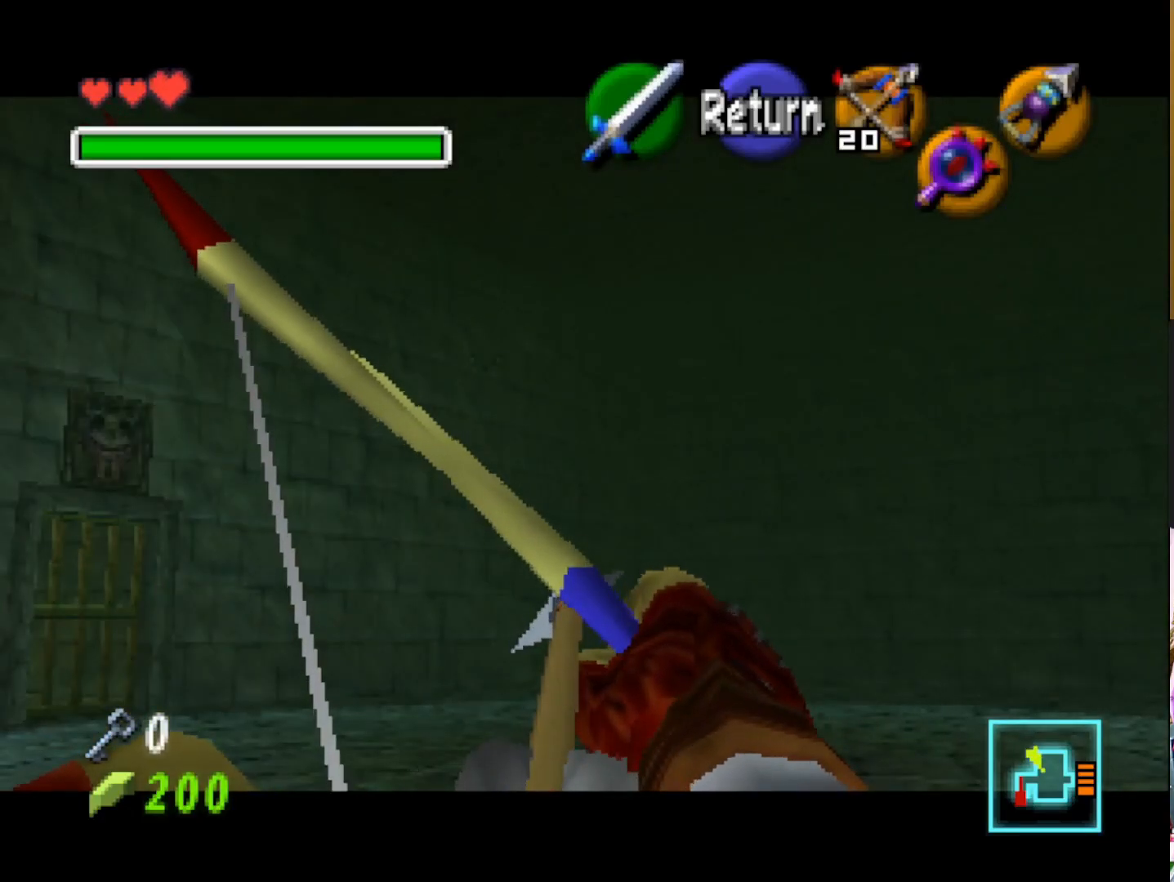
{"buttons": ["L1"], "left_stick": "center", "right_stick": "center", "events": [[100, "left_stick", "center"]]}
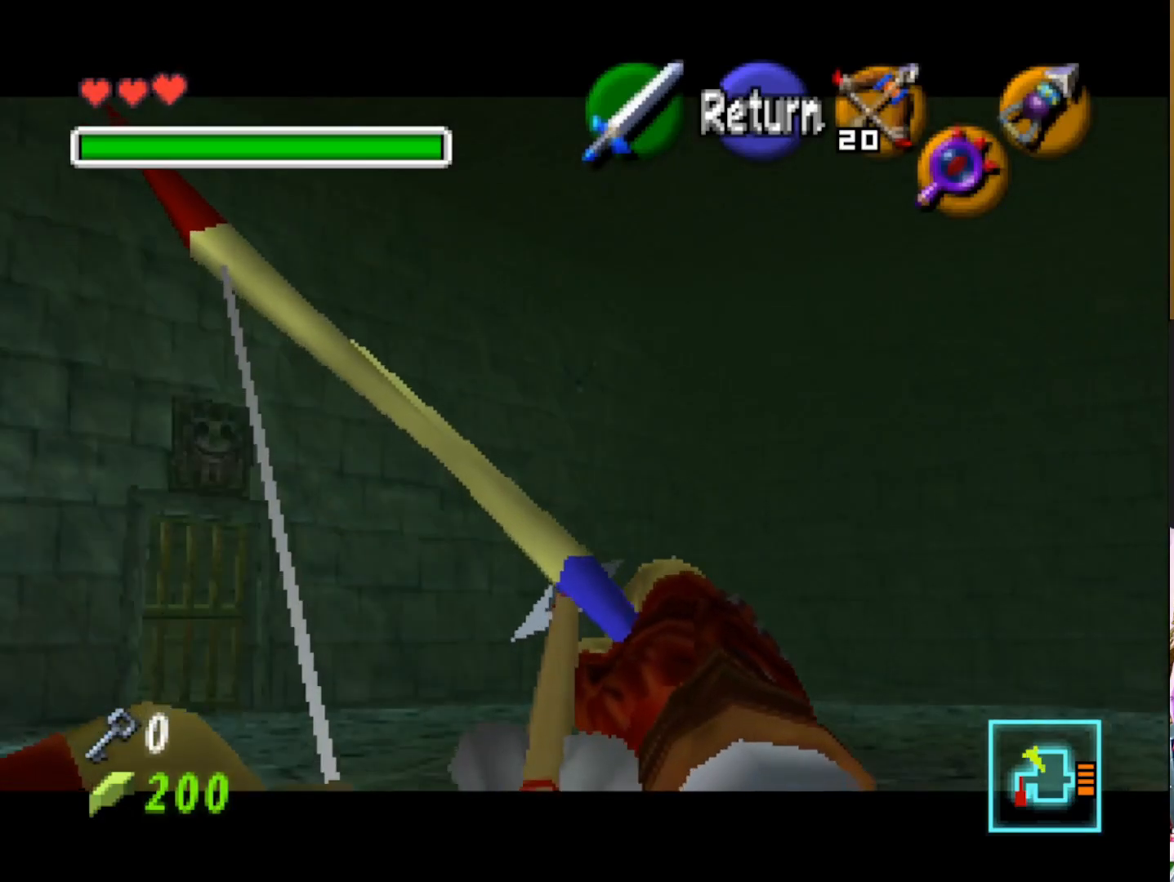
{"buttons": ["L1"], "left_stick": "center", "right_stick": "center", "events": []}
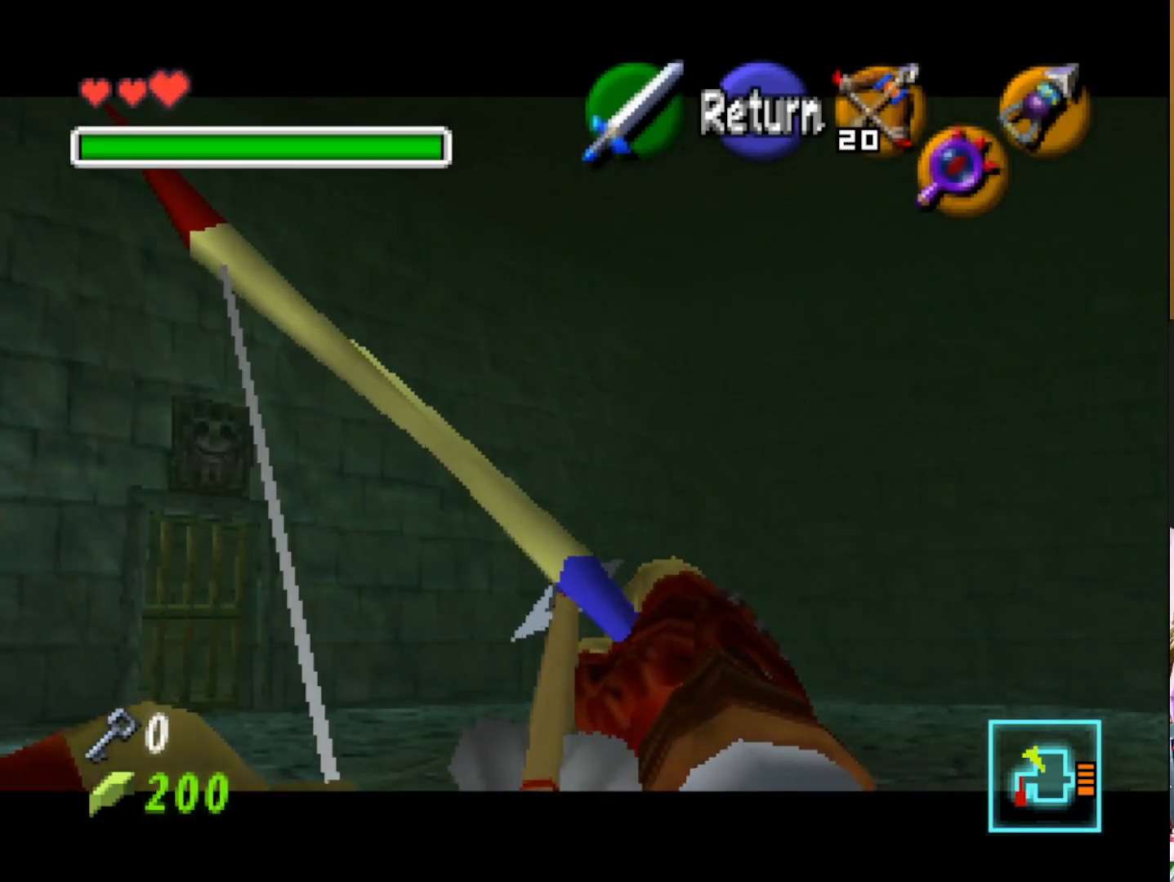
{"buttons": [], "left_stick": "center", "right_stick": "center", "events": [[350, "L1", "up"]]}
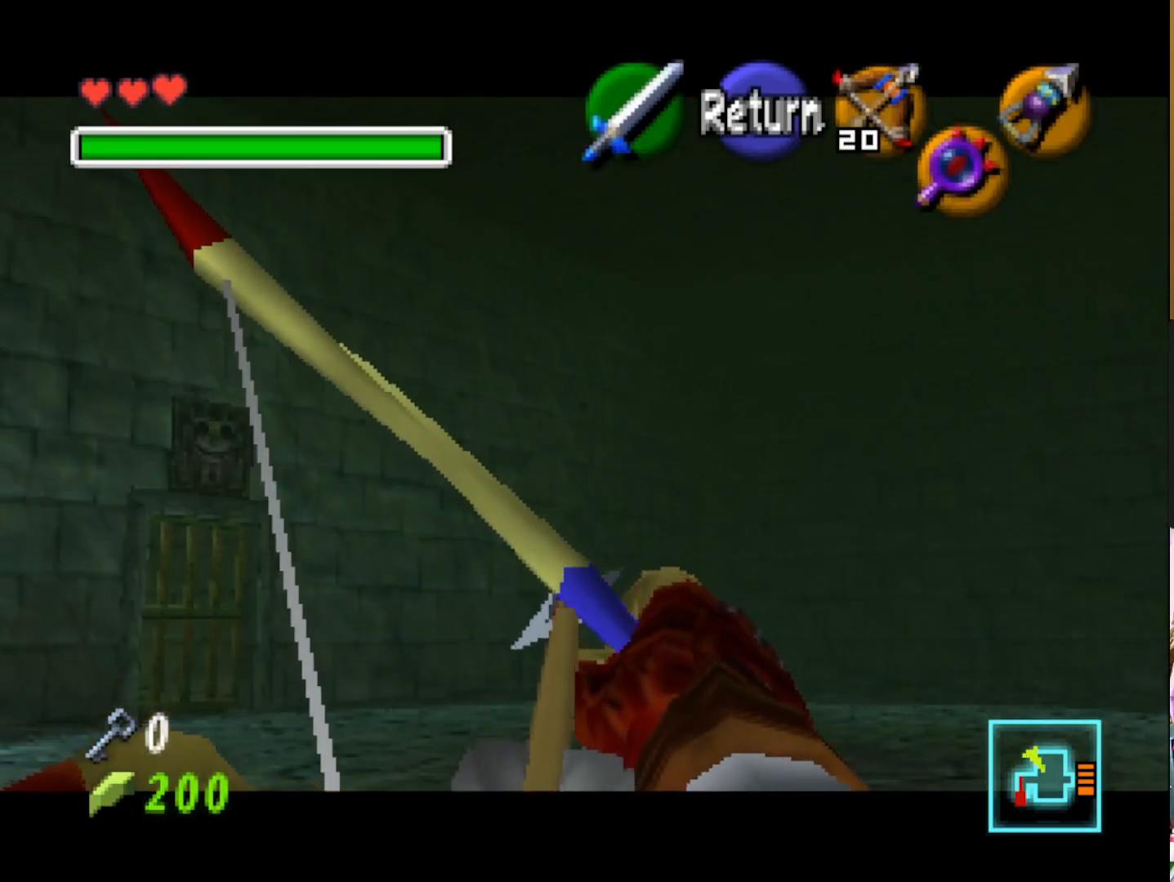
{"buttons": [], "left_stick": "center", "right_stick": "center", "events": []}
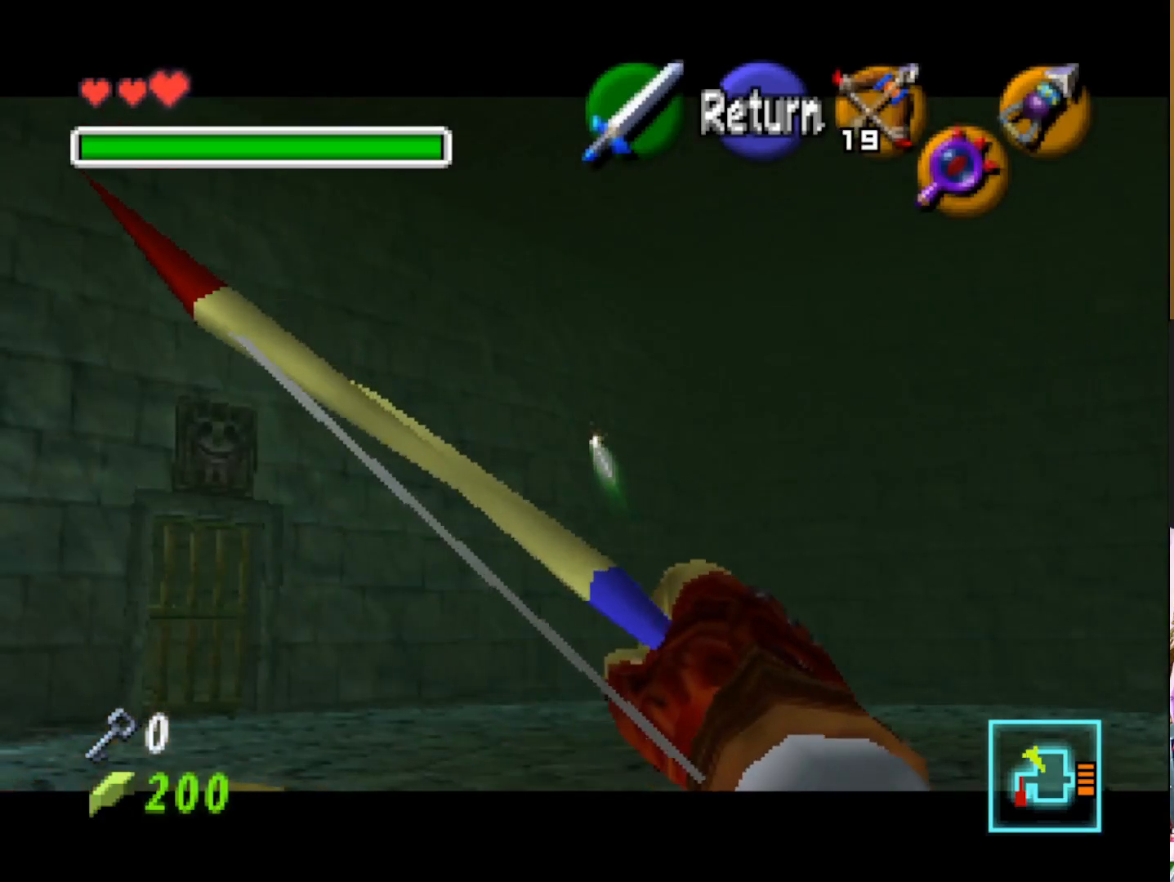
{"buttons": [], "left_stick": "center", "right_stick": "center", "events": [[100, "L1", "down"], [467, "L1", "up"]]}
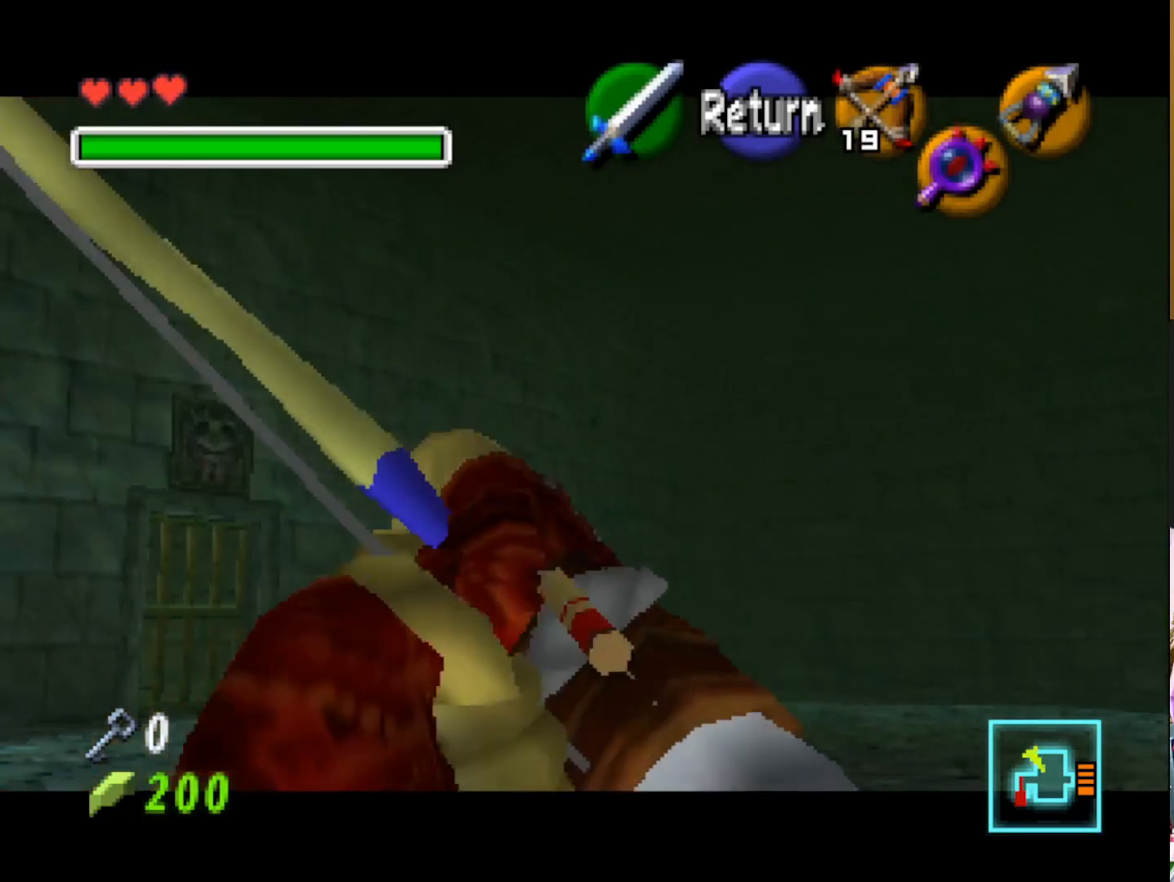
{"buttons": [], "left_stick": "center", "right_stick": "center", "events": []}
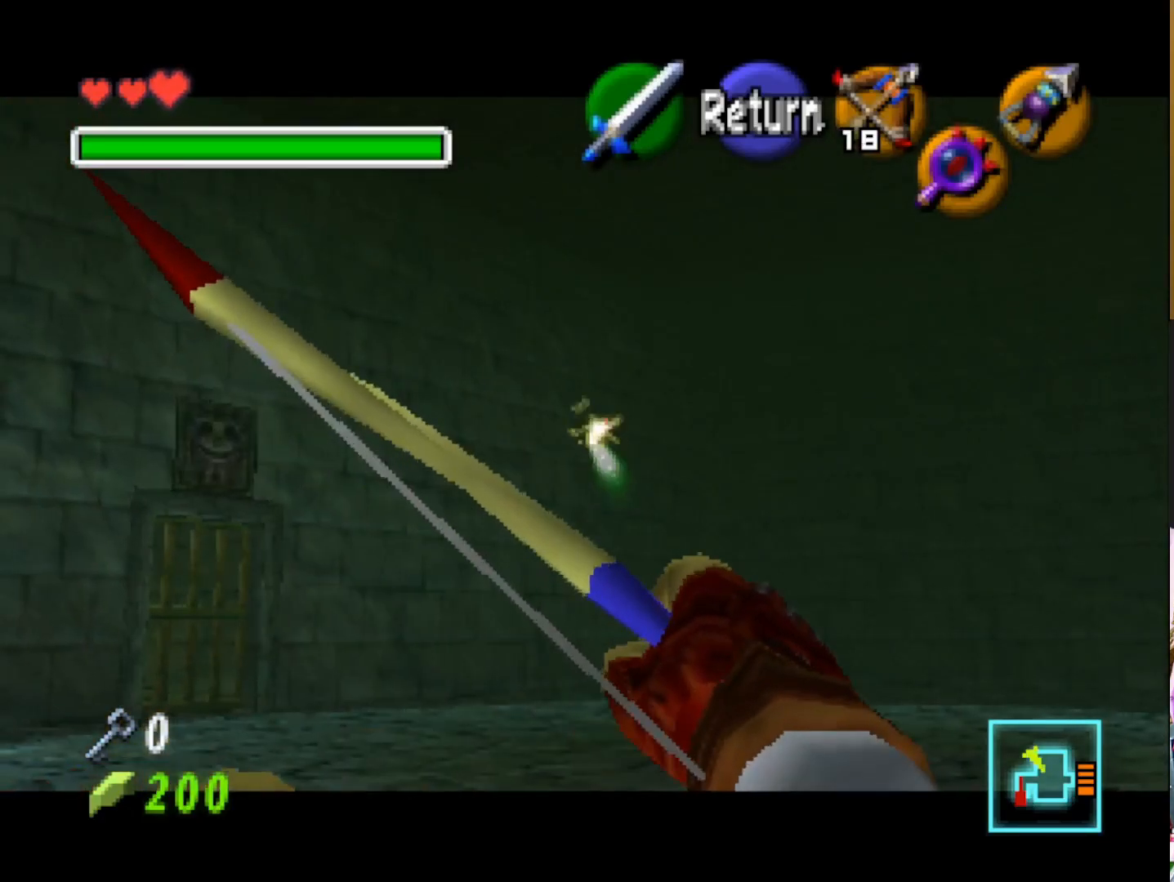
{"buttons": ["L2"], "left_stick": "center", "right_stick": "center", "events": [[417, "L2", "down"]]}
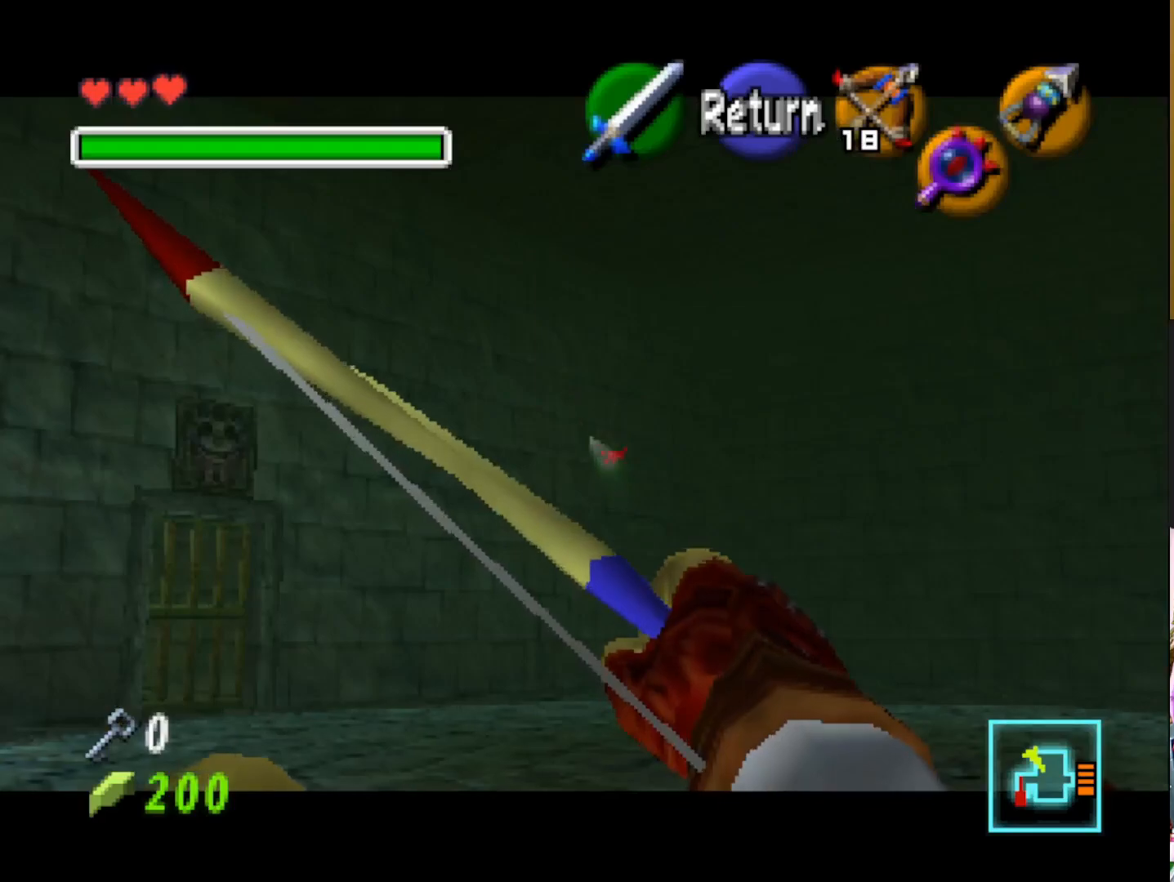
{"buttons": [], "left_stick": "up-left", "right_stick": "center", "events": [[117, "L2", "up"], [233, "left_stick", "up-left"]]}
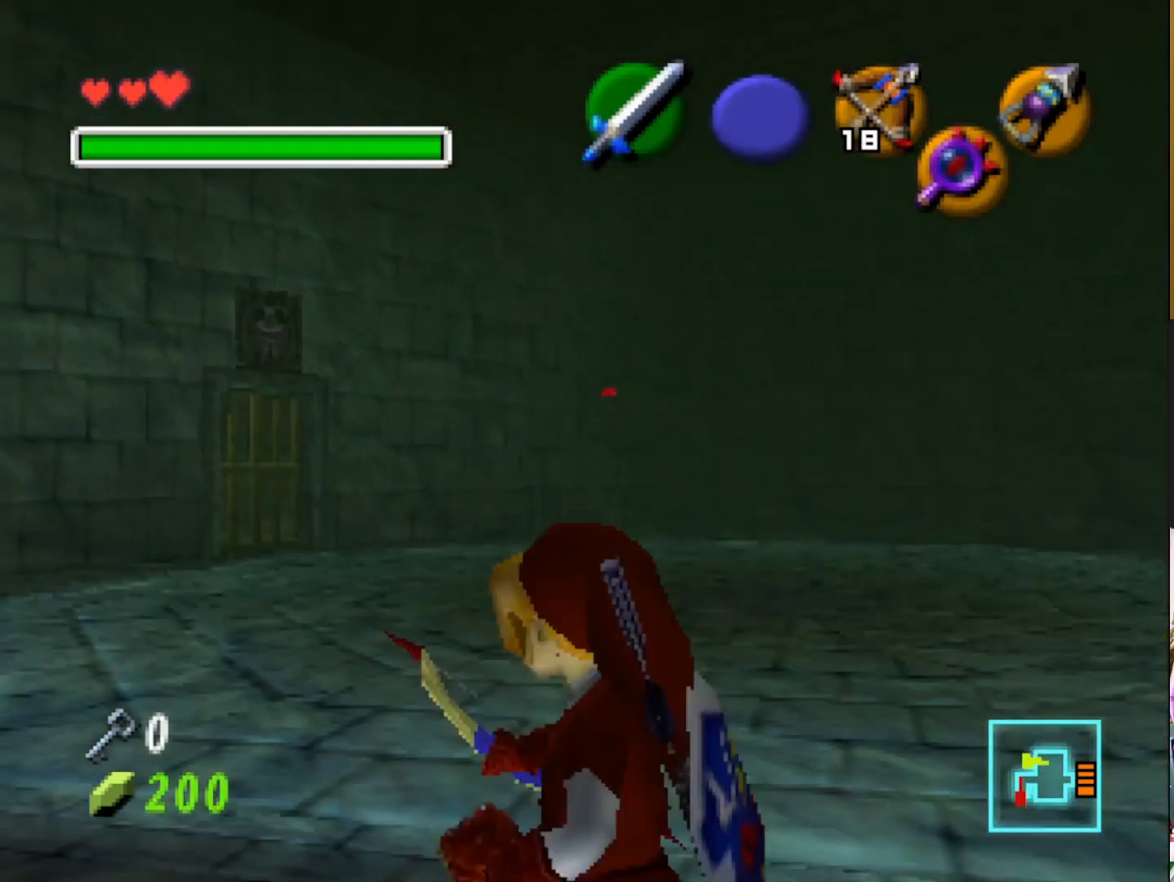
{"buttons": [], "left_stick": "up-left", "right_stick": "center", "events": []}
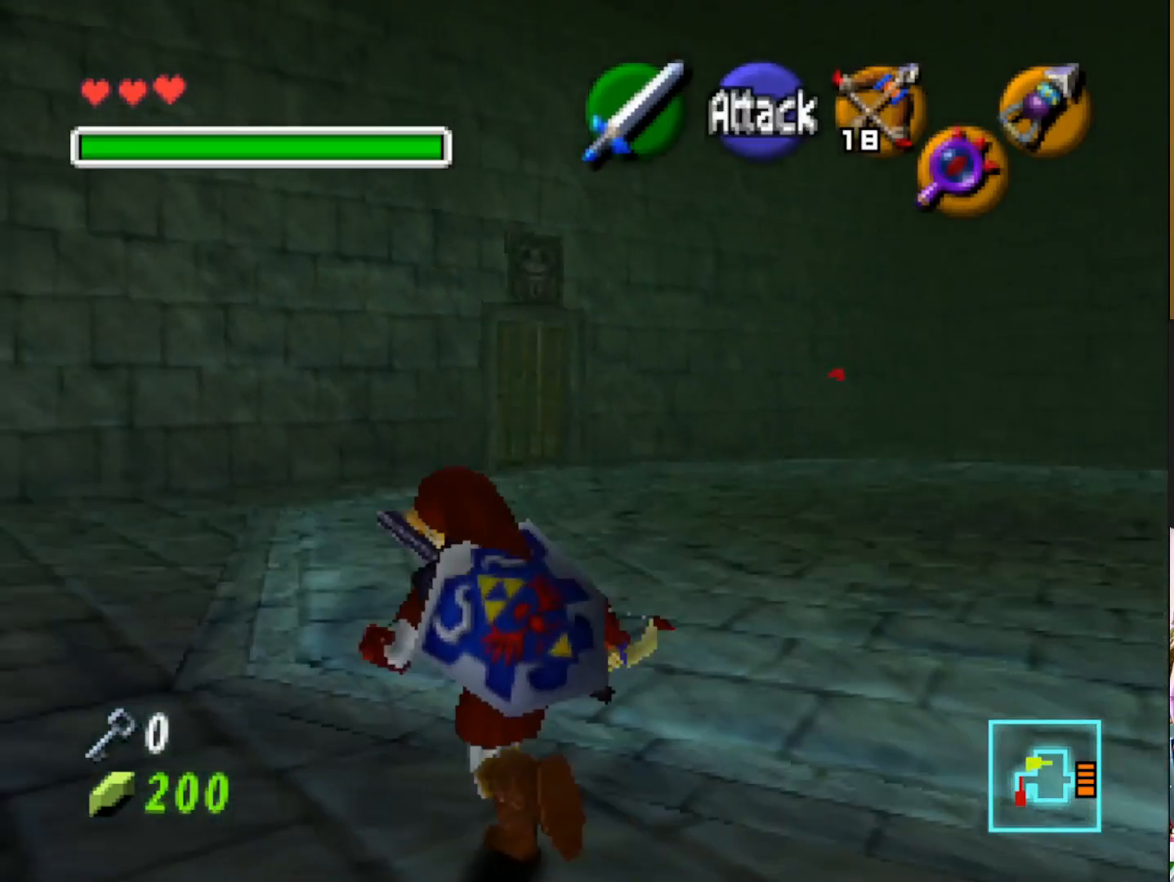
{"buttons": [], "left_stick": "up-left", "right_stick": "center", "events": []}
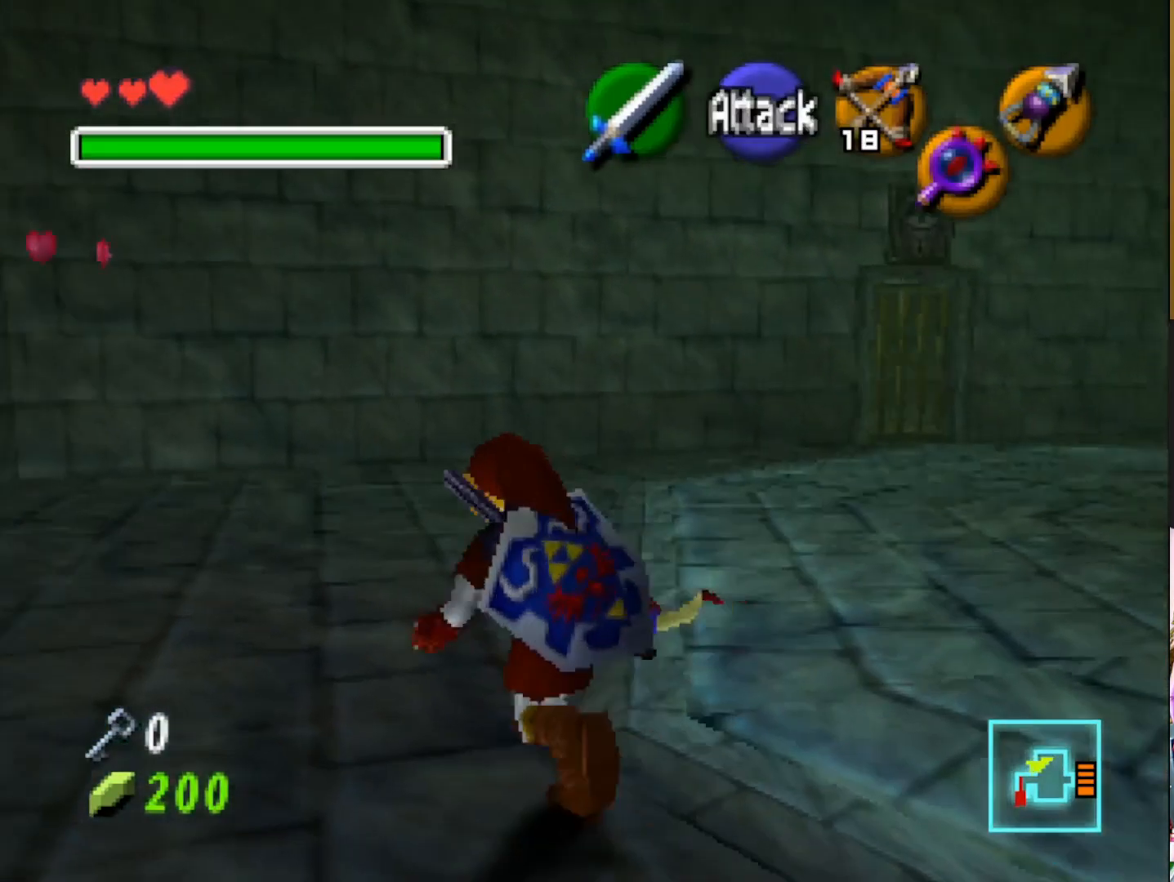
{"buttons": [], "left_stick": "up", "right_stick": "center", "events": [[117, "left_stick", "up"]]}
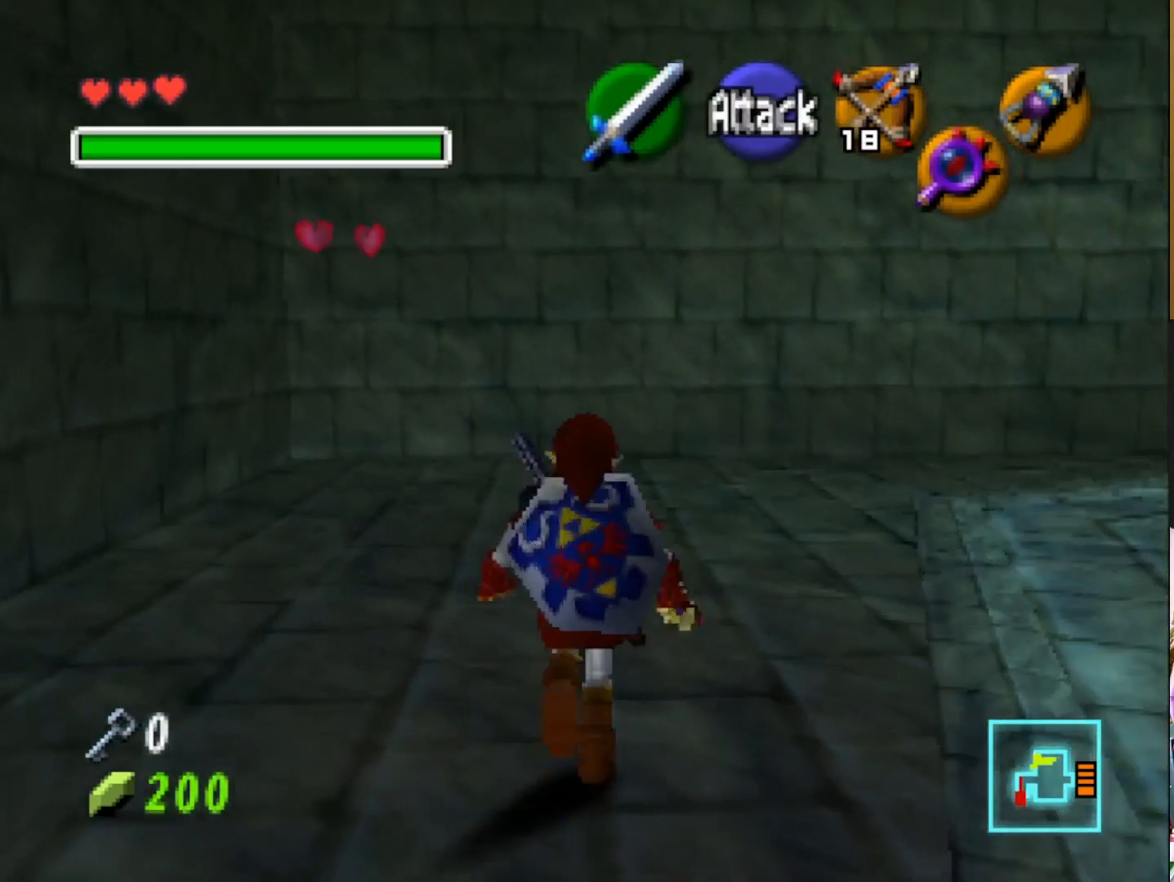
{"buttons": [], "left_stick": "up-right", "right_stick": "center", "events": [[350, "left_stick", "up-right"]]}
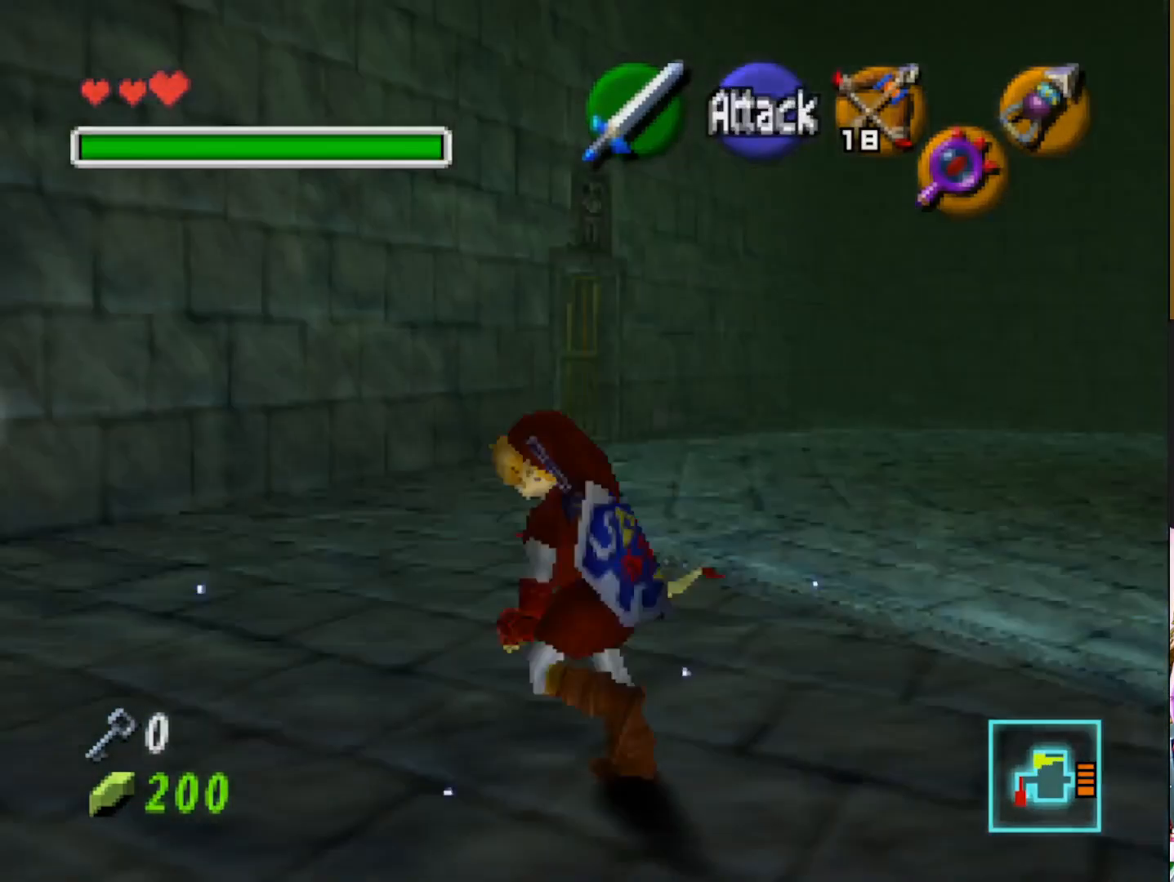
{"buttons": [], "left_stick": "center", "right_stick": "center", "events": [[433, "left_stick", "center"]]}
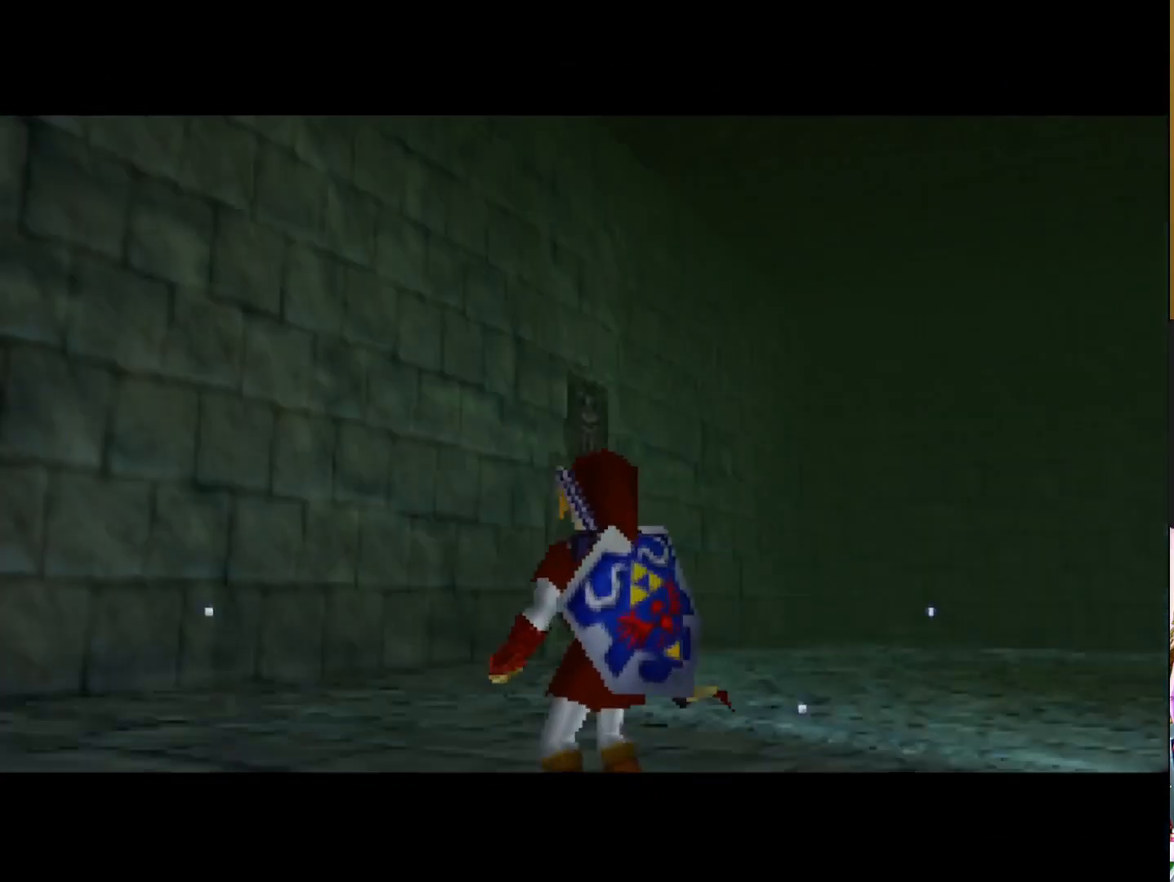
{"buttons": [], "left_stick": "center", "right_stick": "center", "events": []}
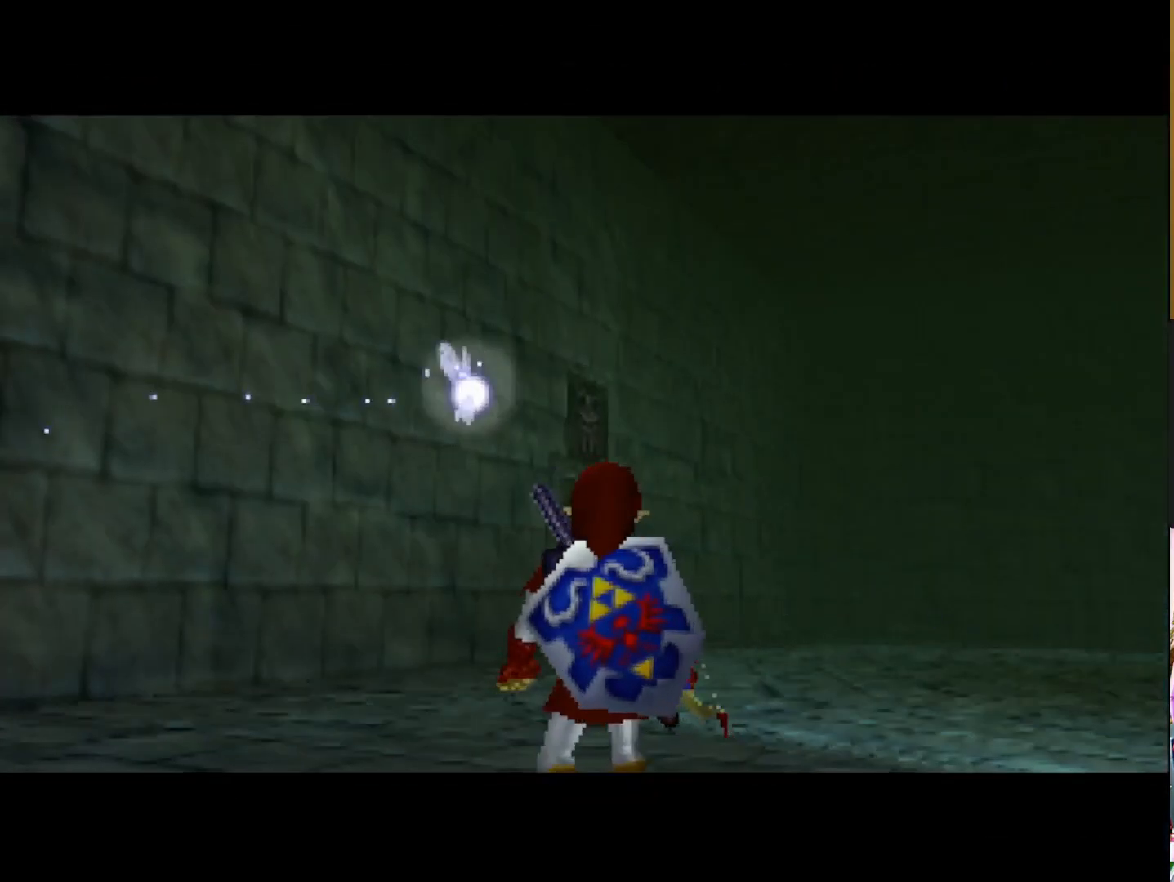
{"buttons": [], "left_stick": "up", "right_stick": "center", "events": [[167, "left_stick", "up"]]}
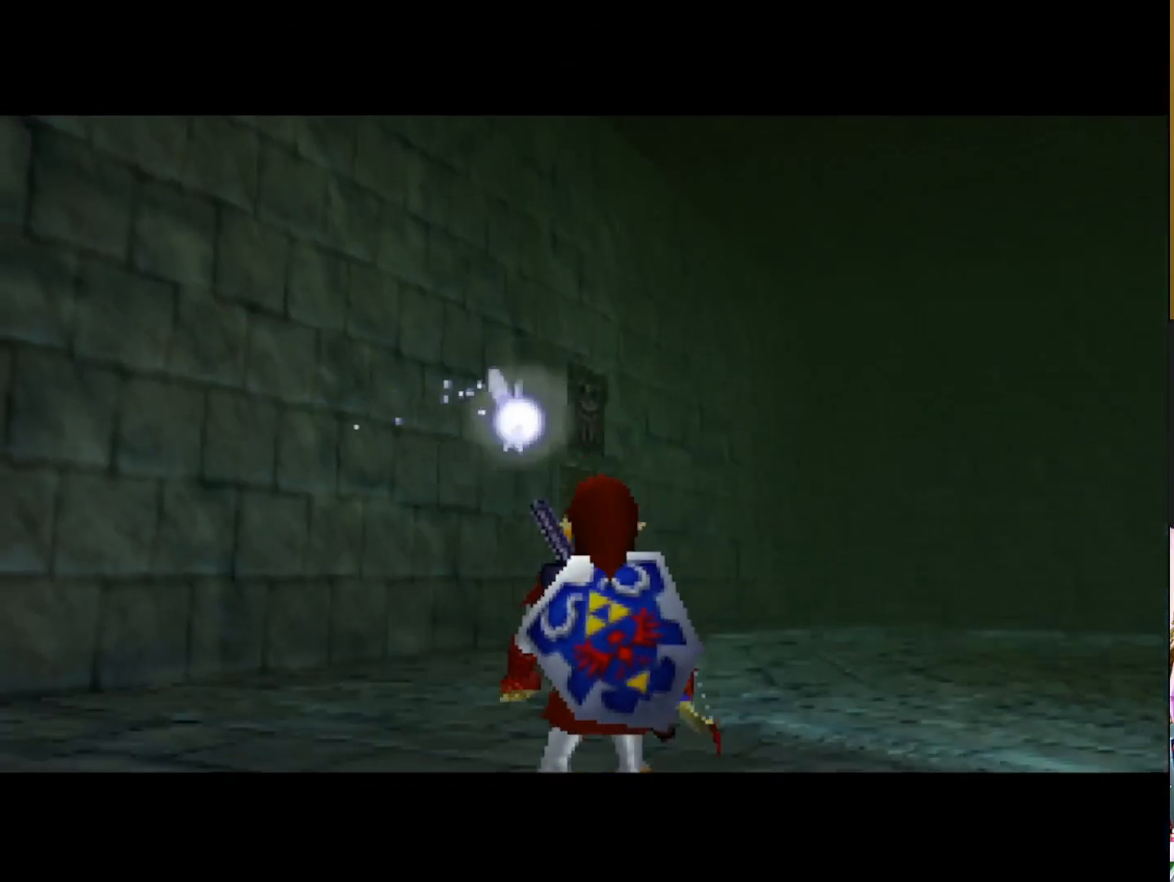
{"buttons": [], "left_stick": "up", "right_stick": "center", "events": []}
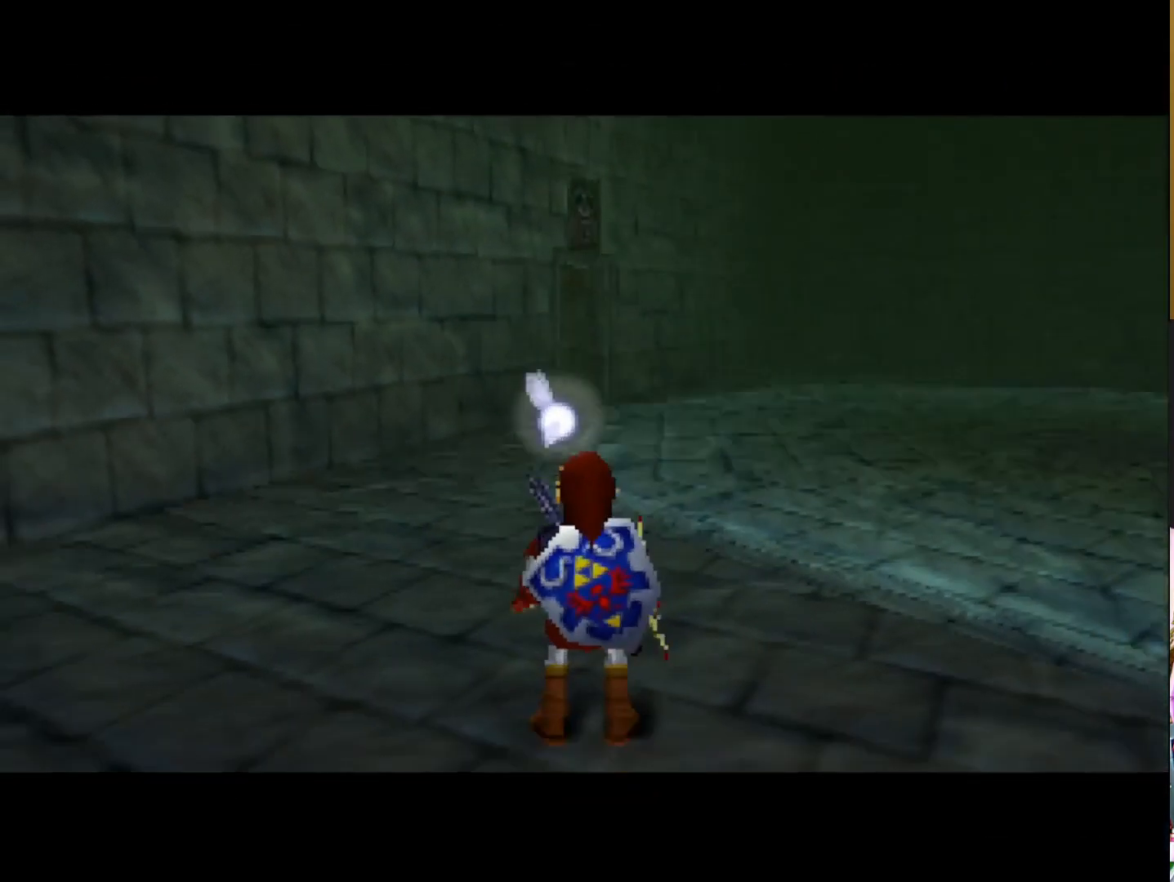
{"buttons": [], "left_stick": "up", "right_stick": "center", "events": []}
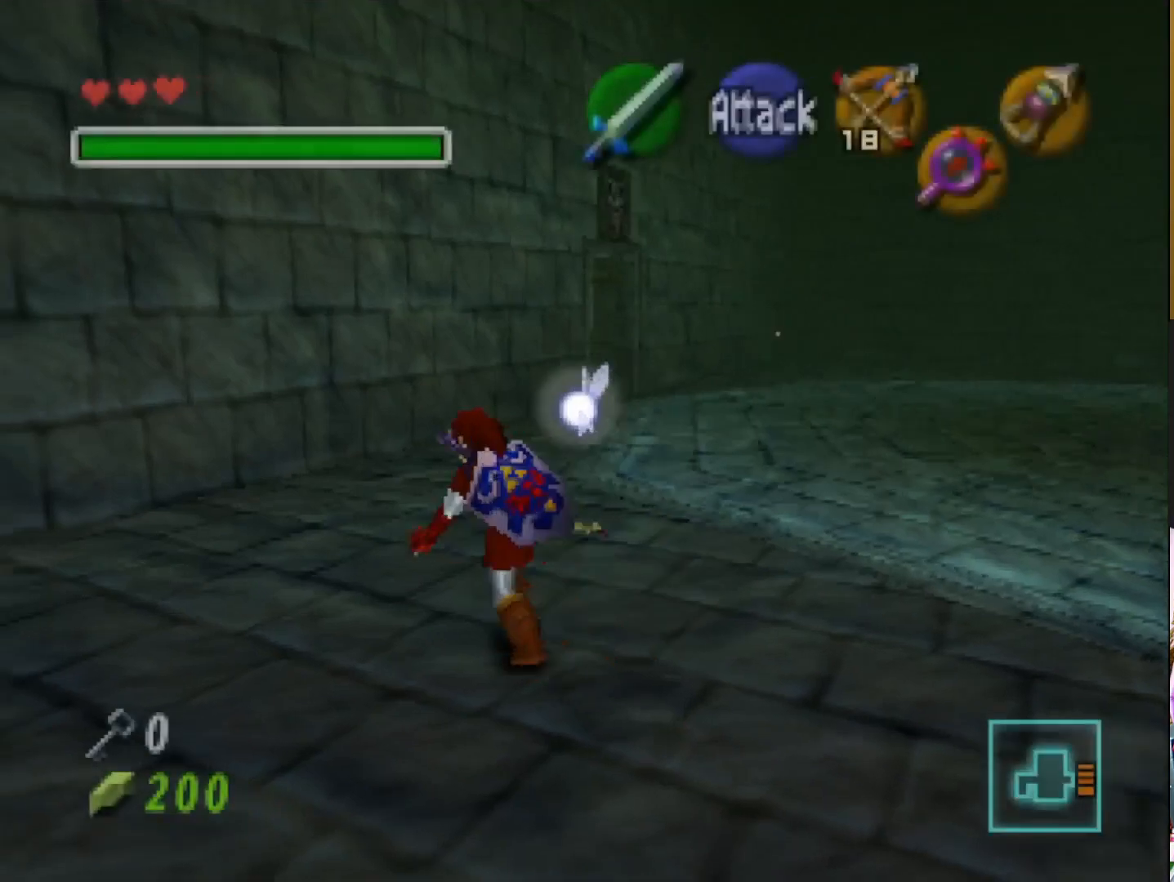
{"buttons": [], "left_stick": "up", "right_stick": "center", "events": []}
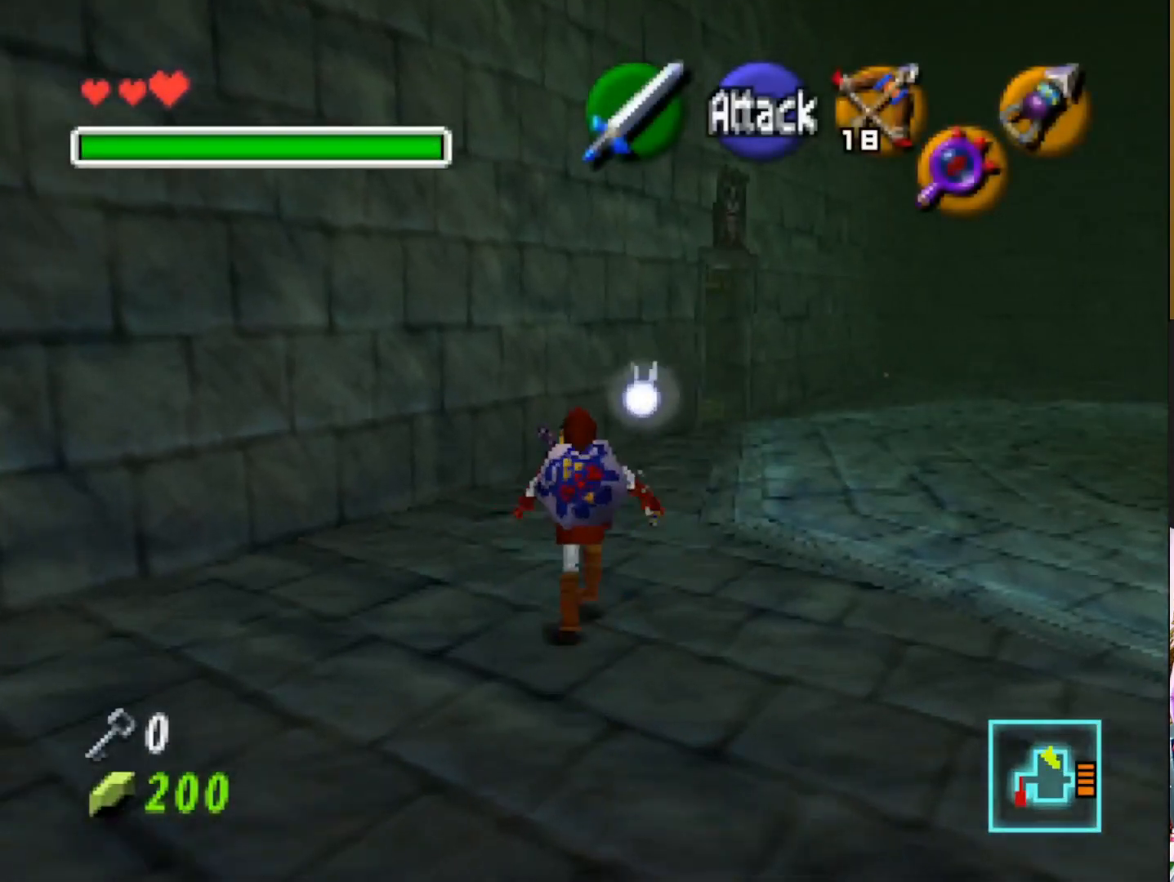
{"buttons": [], "left_stick": "up", "right_stick": "center", "events": []}
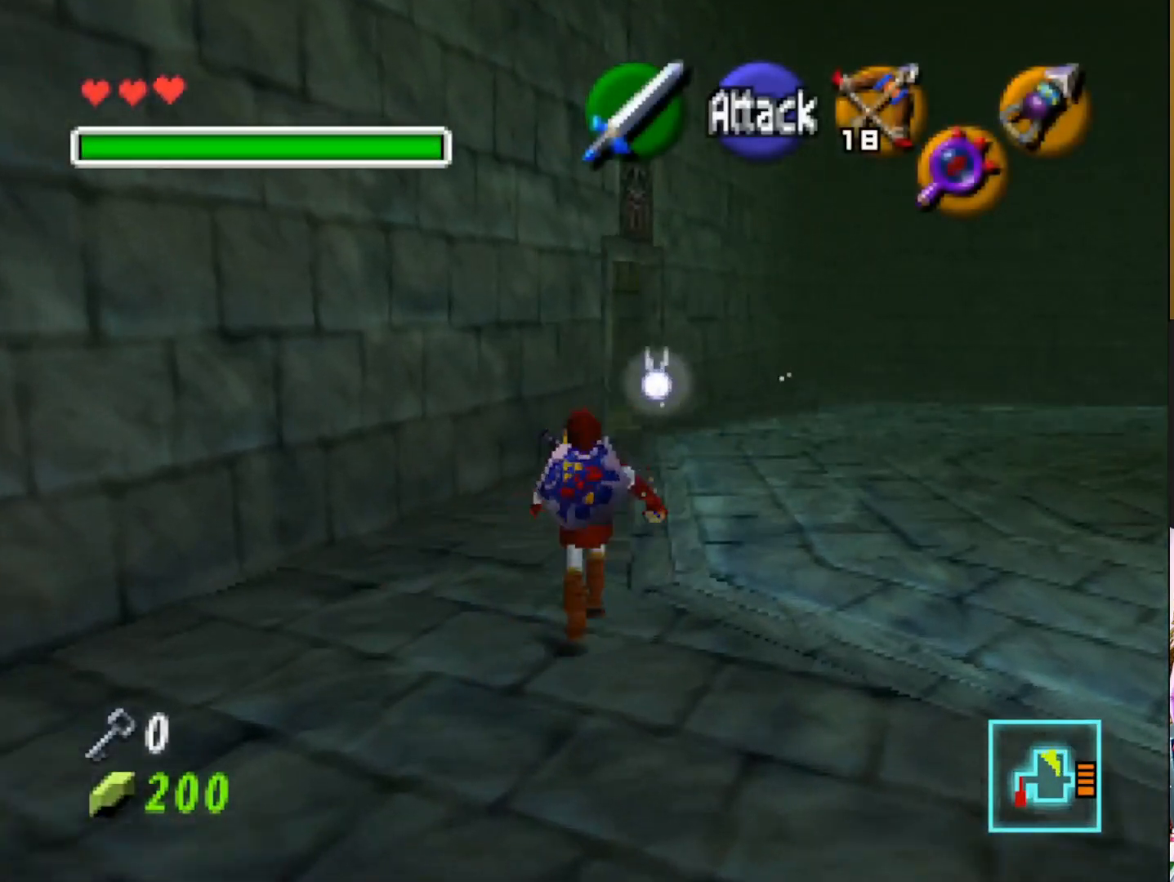
{"buttons": ["CROSS"], "left_stick": "up", "right_stick": "center", "events": [[383, "CROSS", "down"]]}
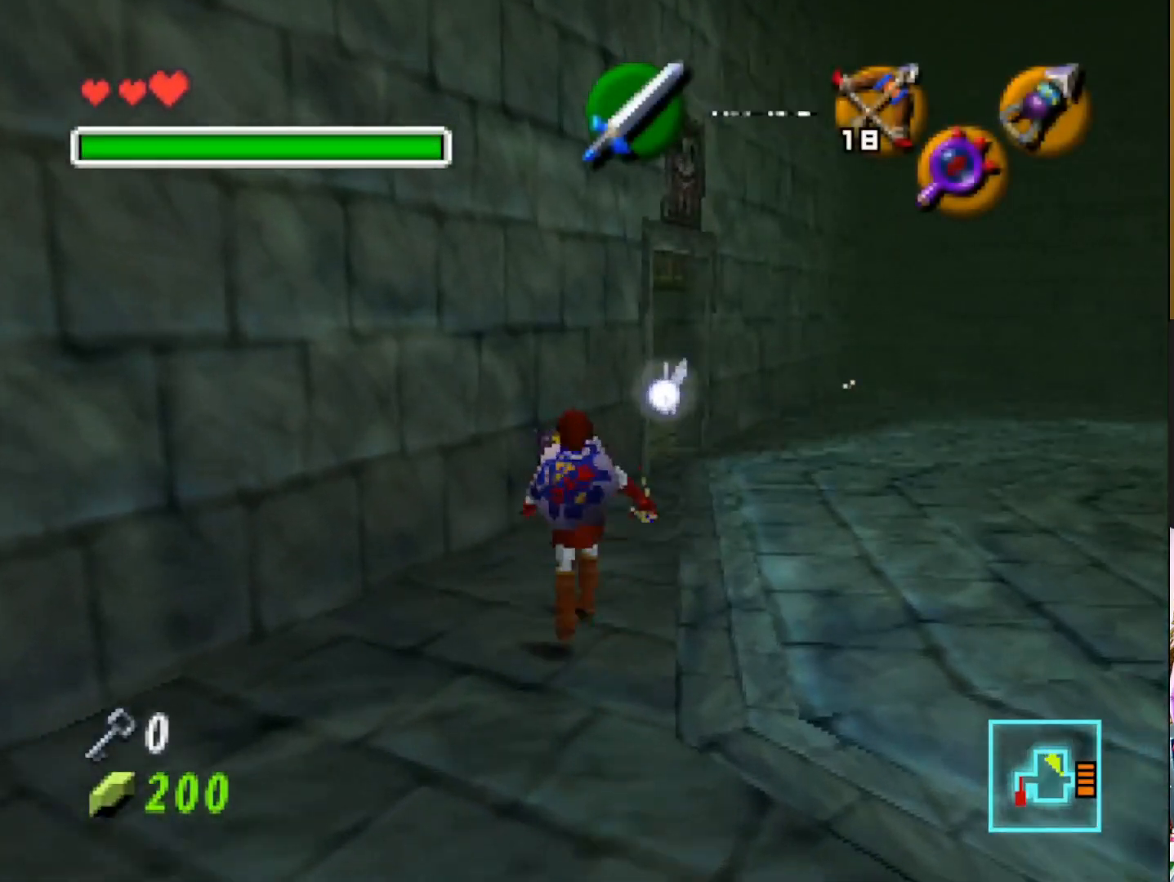
{"buttons": [], "left_stick": "up", "right_stick": "center", "events": [[17, "CROSS", "up"]]}